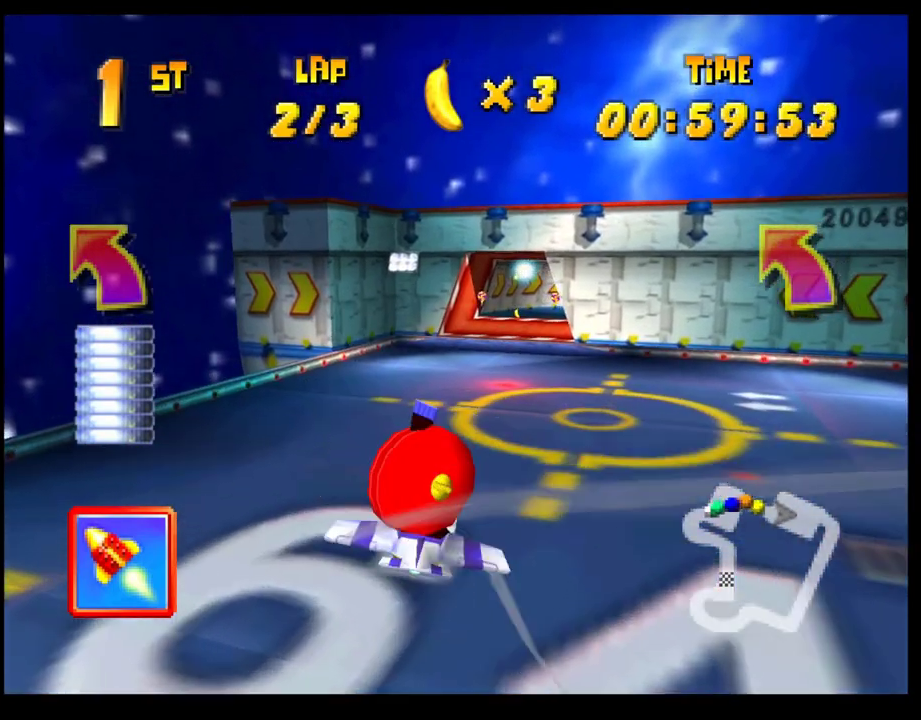
Gameplay with a controller (PlayStation layout); each line is a JSON object with the inputs held at the frame after it. "events" lists button and stick changes between this image and that frame as [ms after this image, input, new state], when the widget could be followed in between. Not read: R3 right_stick.
{"buttons": ["CROSS"], "left_stick": "right", "events": [[83, "left_stick", "center"], [167, "left_stick", "right"], [367, "R1", "down"], [467, "R1", "up"]]}
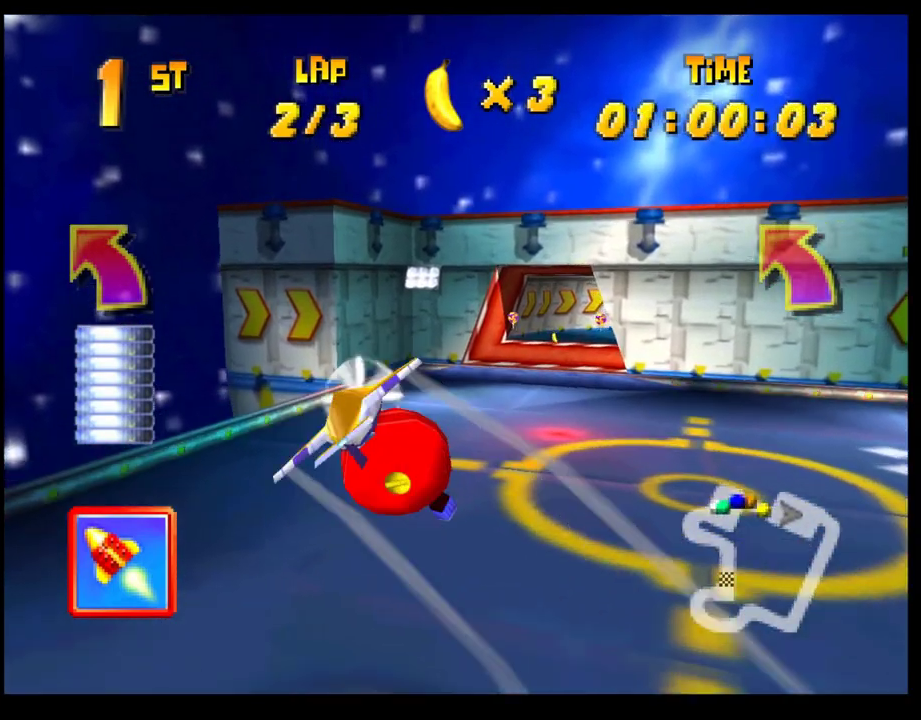
{"buttons": ["CROSS"], "left_stick": "right", "events": [[50, "R1", "down"], [150, "R1", "up"]]}
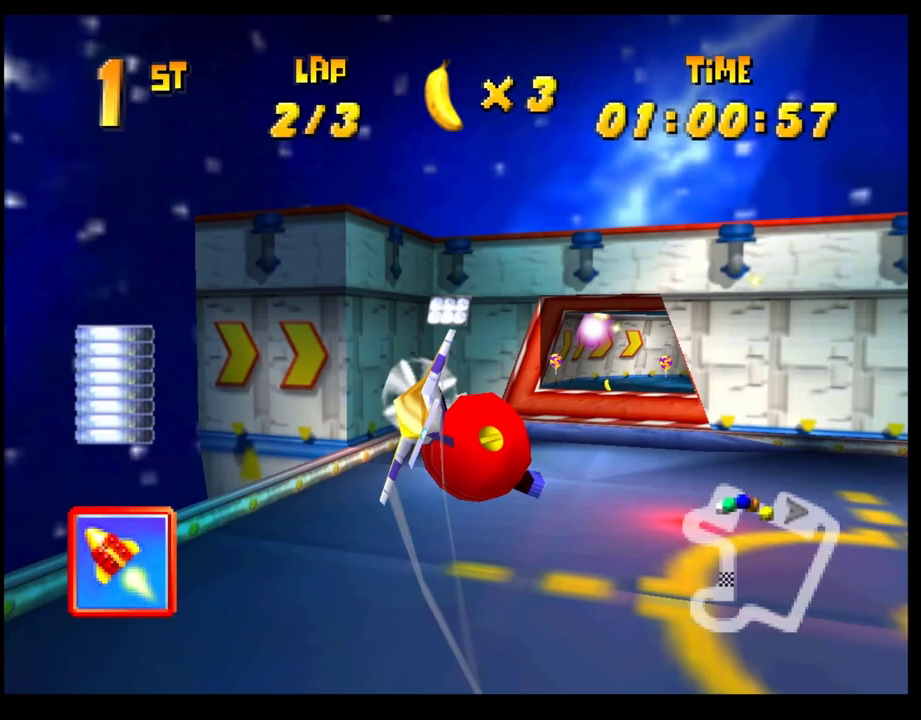
{"buttons": ["CROSS"], "left_stick": "right", "events": [[17, "left_stick", "center"], [217, "left_stick", "right"]]}
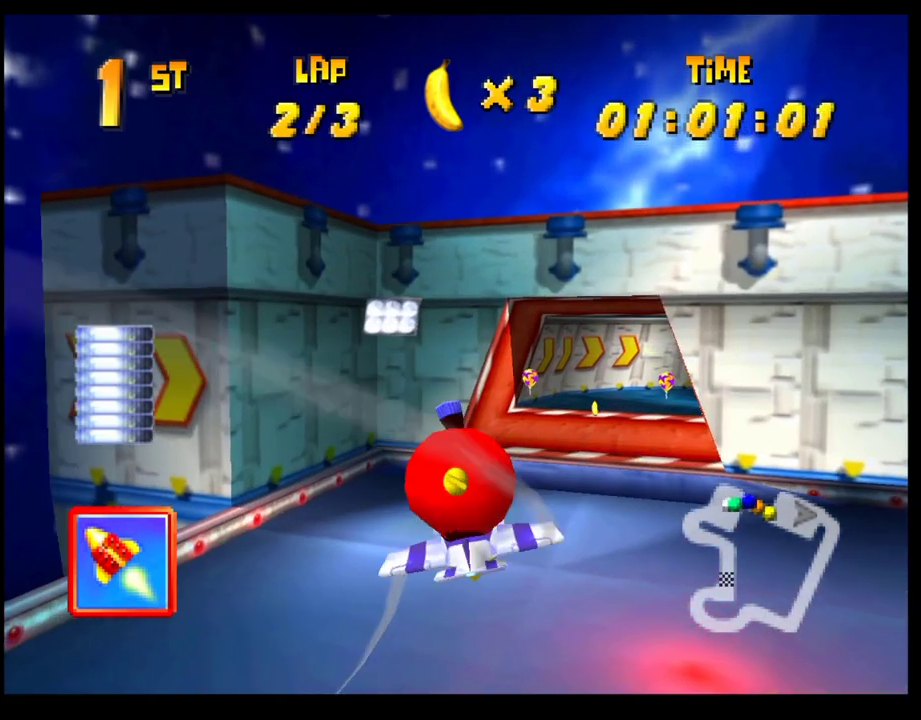
{"buttons": ["CROSS"], "left_stick": "right", "events": [[250, "left_stick", "center"], [417, "left_stick", "right"]]}
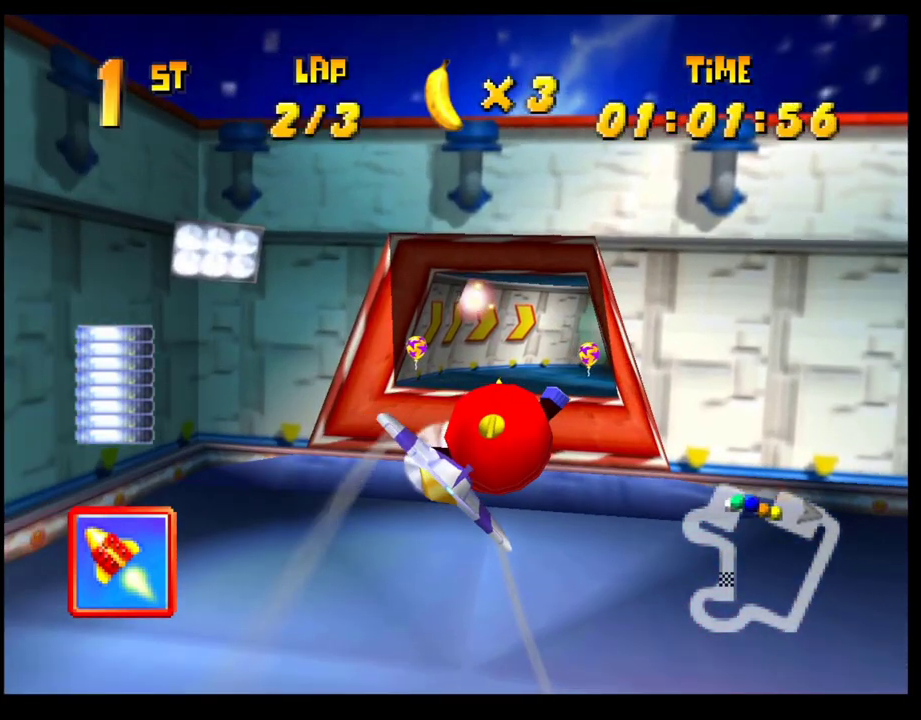
{"buttons": ["CROSS"], "left_stick": "up", "events": [[67, "left_stick", "center"], [483, "left_stick", "up"]]}
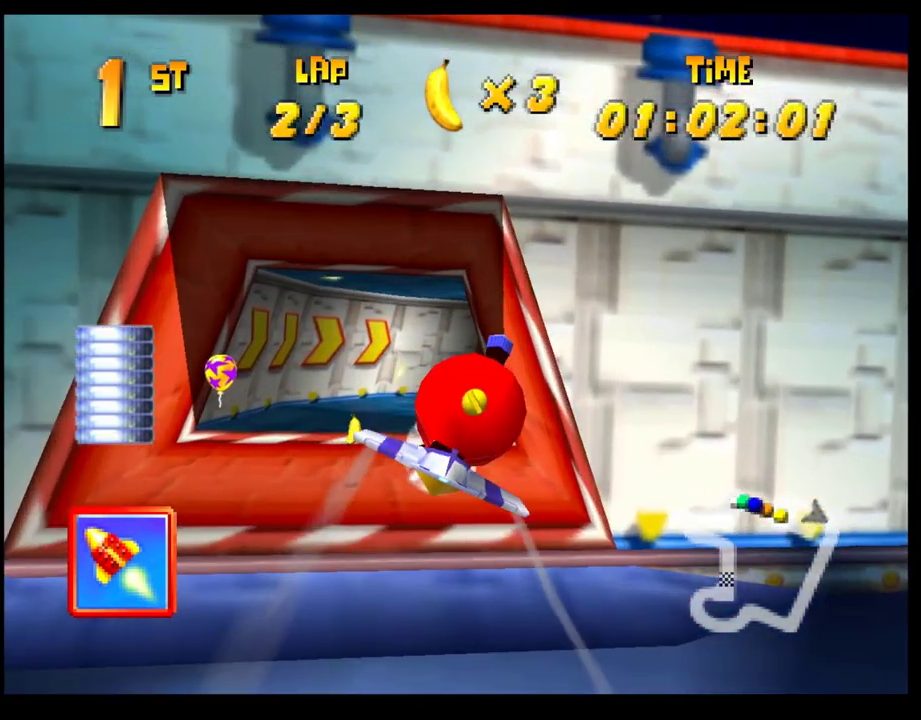
{"buttons": ["CROSS"], "left_stick": "center", "events": [[50, "left_stick", "up-left"], [133, "left_stick", "center"]]}
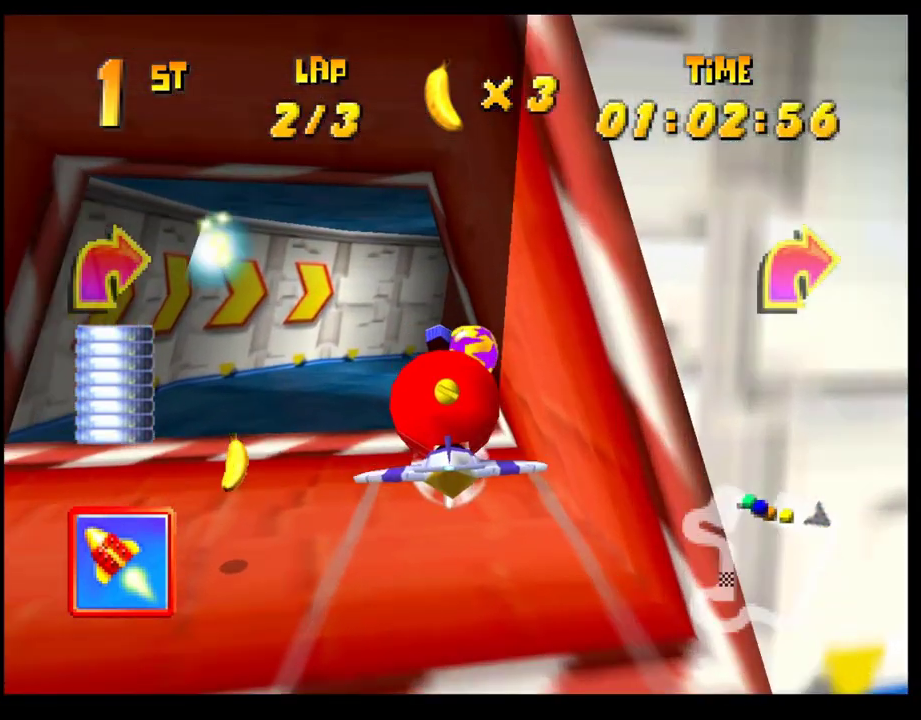
{"buttons": ["CROSS"], "left_stick": "right", "events": [[100, "left_stick", "up-right"], [217, "L1", "down"], [300, "left_stick", "right"], [317, "L1", "up"]]}
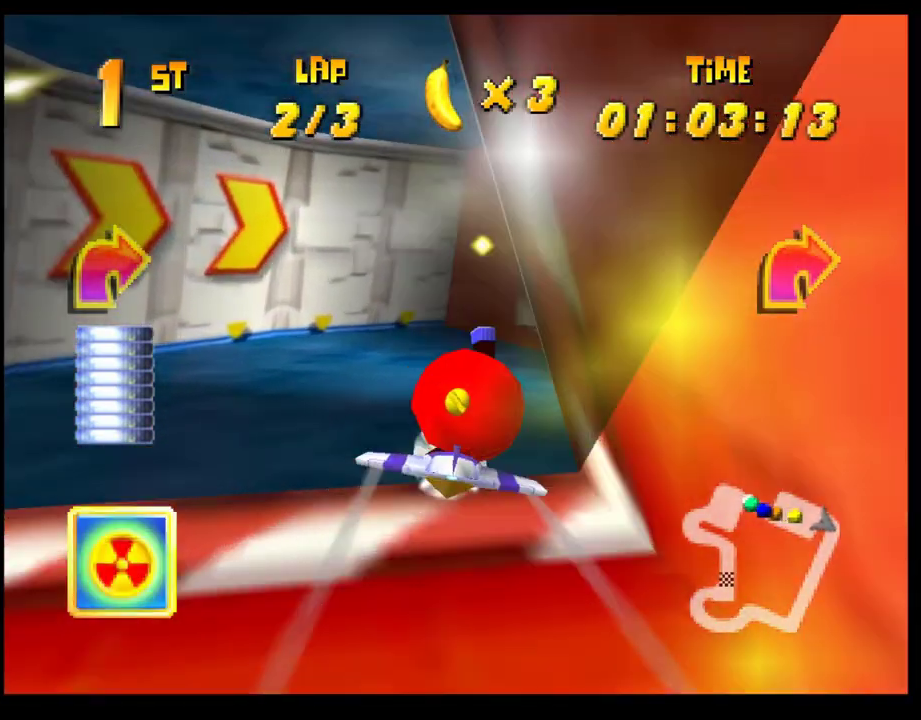
{"buttons": ["CROSS", "R1"], "left_stick": "right", "events": [[283, "R1", "down"], [367, "SQUARE", "down"], [500, "SQUARE", "up"]]}
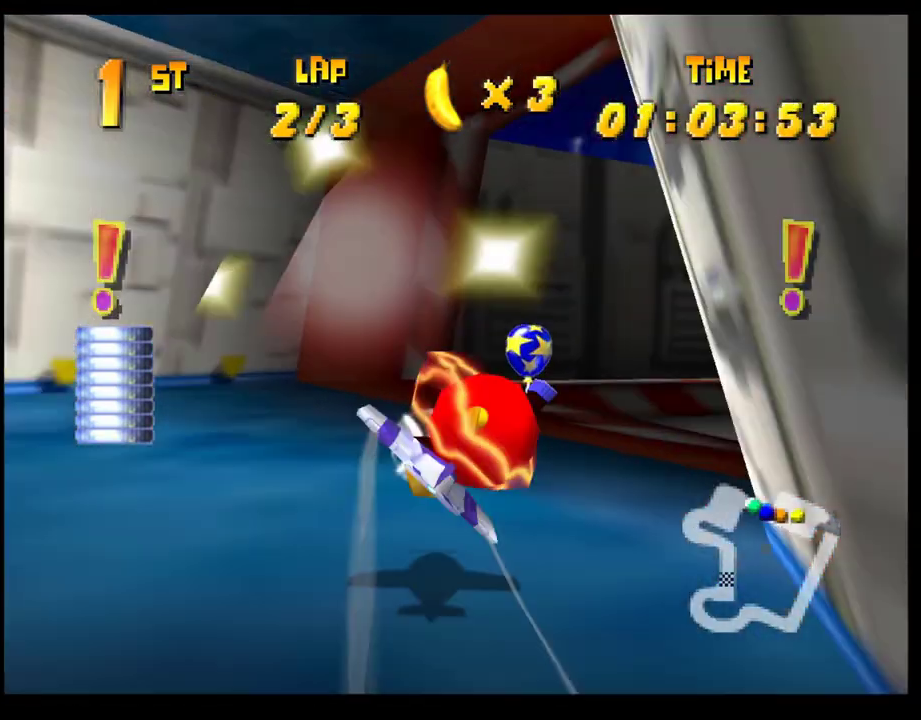
{"buttons": ["CROSS"], "left_stick": "center", "events": [[17, "left_stick", "up-right"], [50, "R1", "up"], [83, "left_stick", "up"], [217, "left_stick", "up-right"], [417, "left_stick", "center"]]}
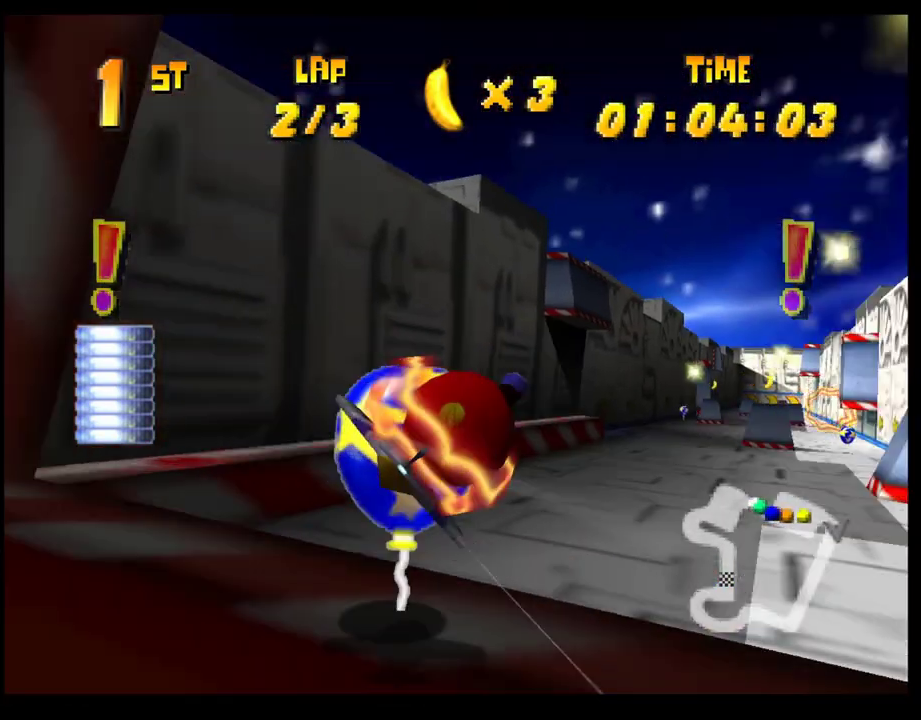
{"buttons": [], "left_stick": "up-right", "events": [[33, "left_stick", "right"], [200, "CROSS", "up"], [267, "L1", "down"], [367, "L1", "up"], [500, "left_stick", "up-right"]]}
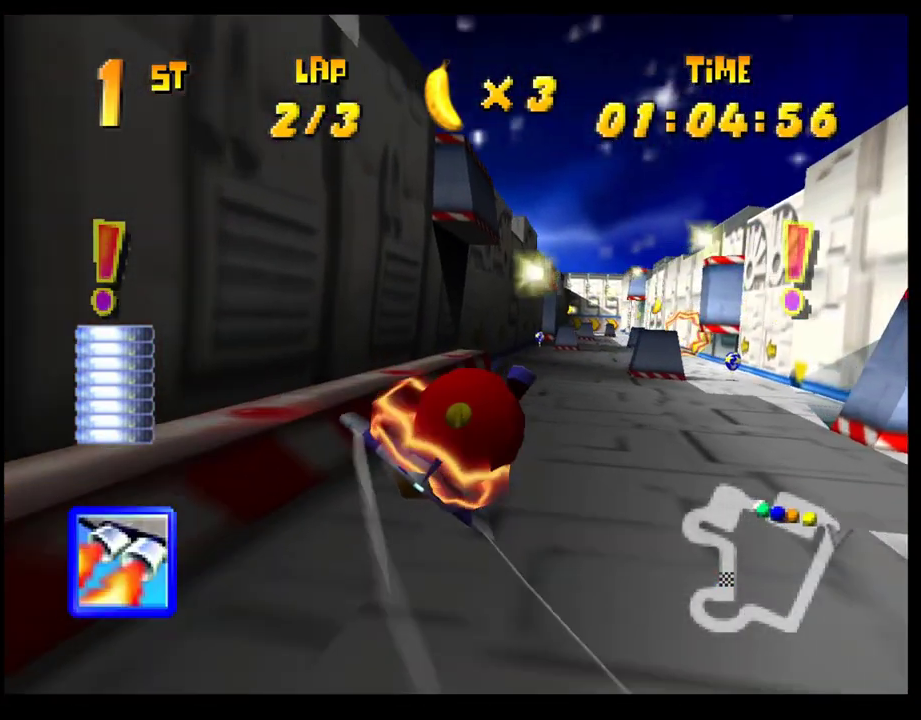
{"buttons": [], "left_stick": "center", "events": [[50, "left_stick", "center"], [183, "left_stick", "up-left"], [433, "left_stick", "center"]]}
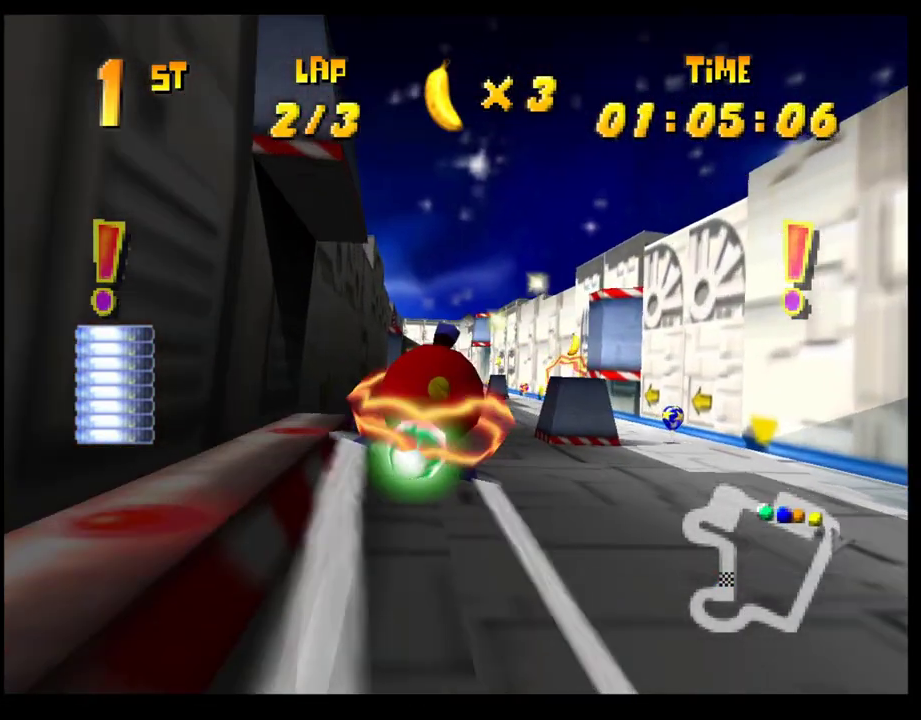
{"buttons": ["CROSS"], "left_stick": "center", "events": [[150, "left_stick", "up-left"], [267, "left_stick", "center"], [317, "CROSS", "down"]]}
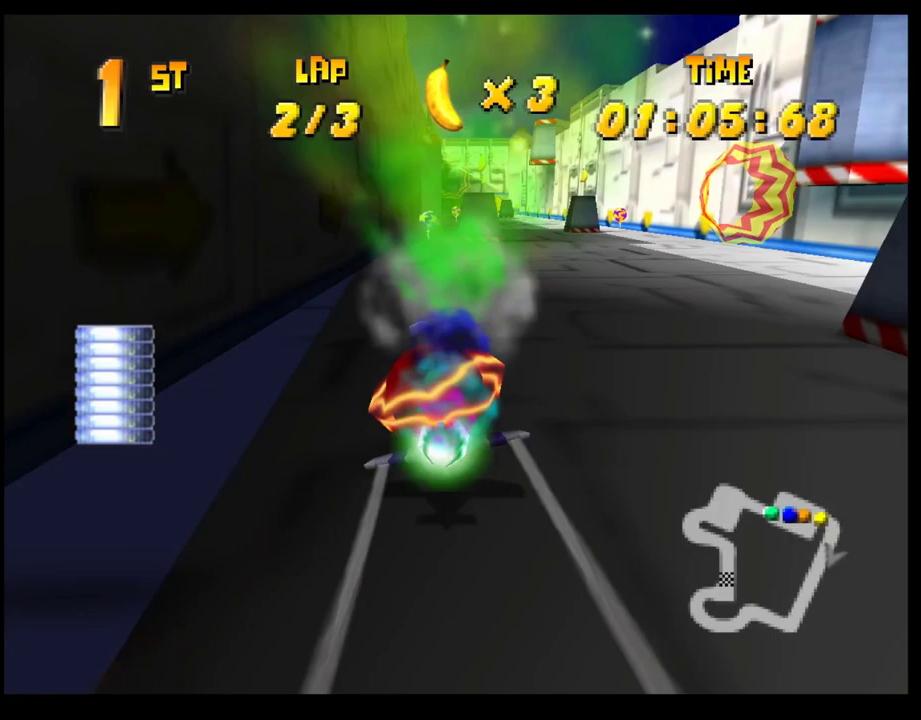
{"buttons": ["CROSS"], "left_stick": "center", "events": [[33, "left_stick", "left"], [150, "left_stick", "center"]]}
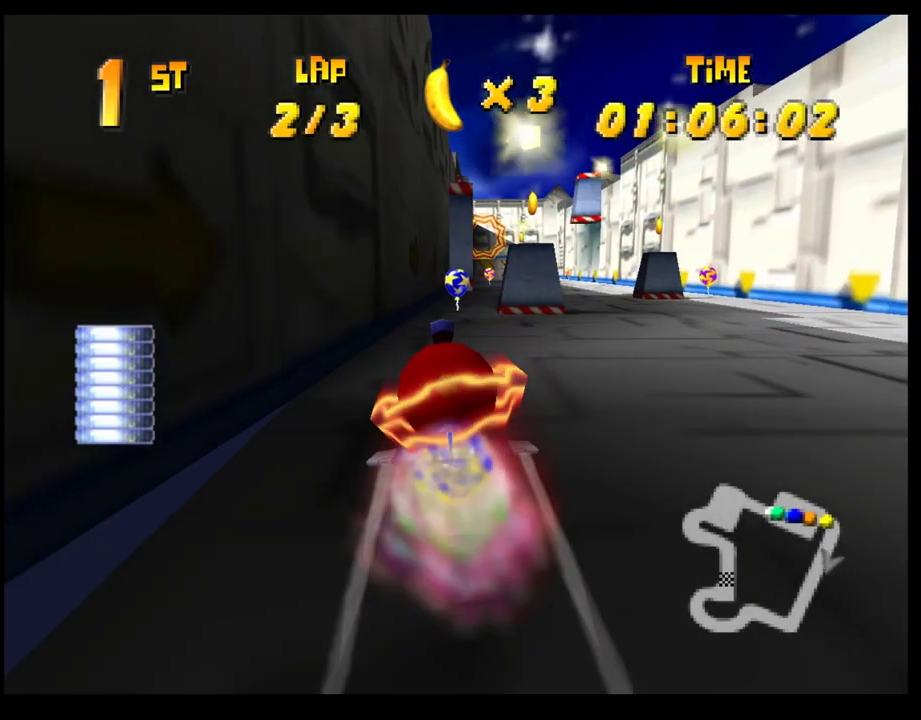
{"buttons": ["CROSS"], "left_stick": "center", "events": [[33, "left_stick", "right"], [167, "left_stick", "center"], [300, "left_stick", "up-right"], [450, "left_stick", "center"]]}
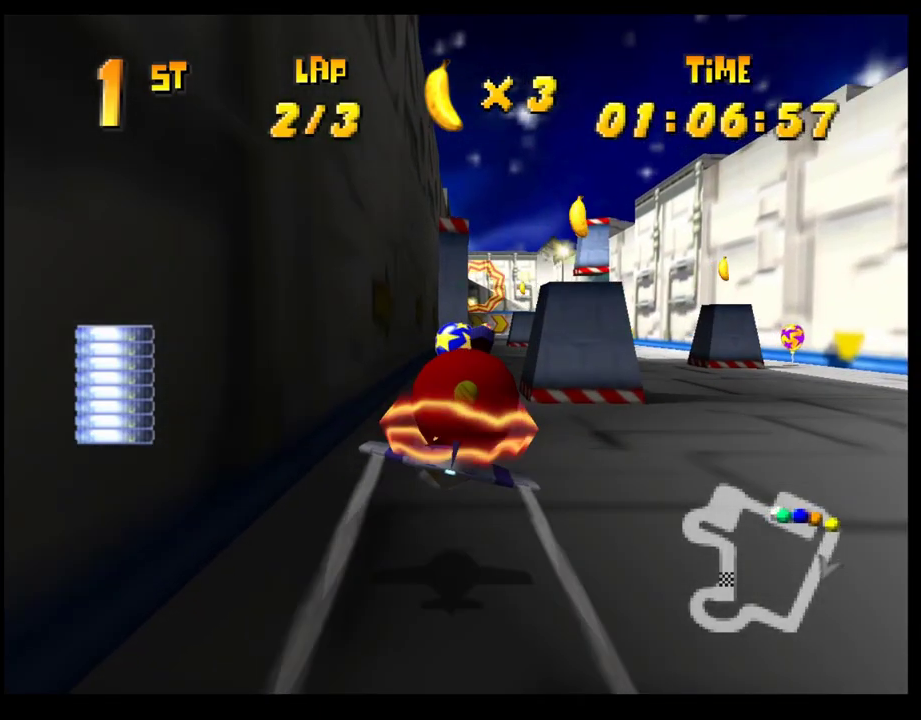
{"buttons": ["CROSS"], "left_stick": "center", "events": []}
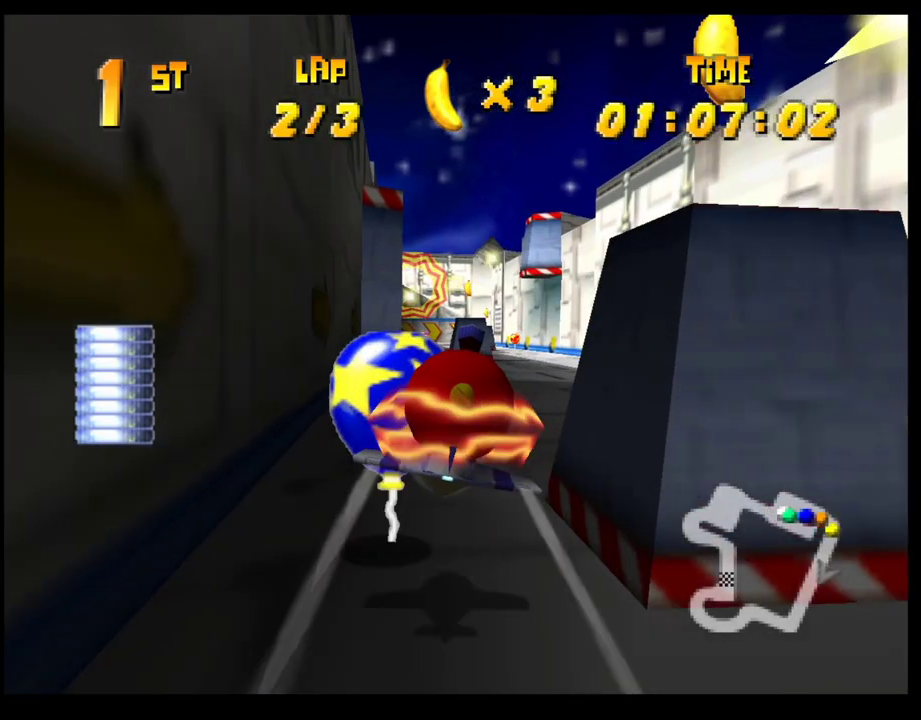
{"buttons": [], "left_stick": "up-left", "events": [[83, "CROSS", "up"], [83, "left_stick", "up-left"], [100, "L1", "down"], [200, "L1", "up"], [217, "left_stick", "center"], [383, "left_stick", "up-left"]]}
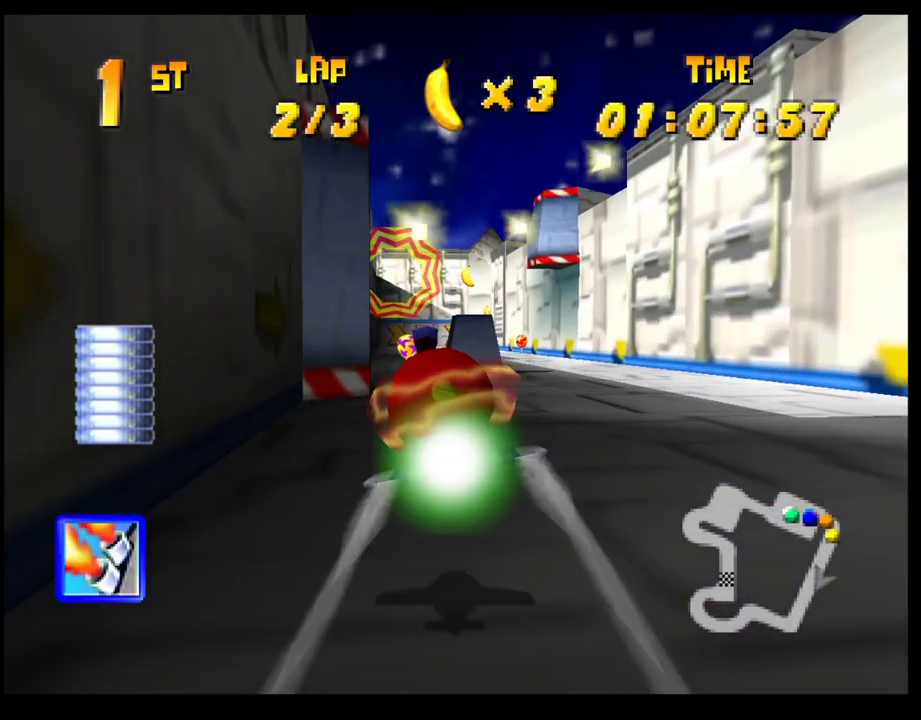
{"buttons": ["CROSS"], "left_stick": "right", "events": [[83, "left_stick", "center"], [417, "CROSS", "down"], [433, "left_stick", "right"]]}
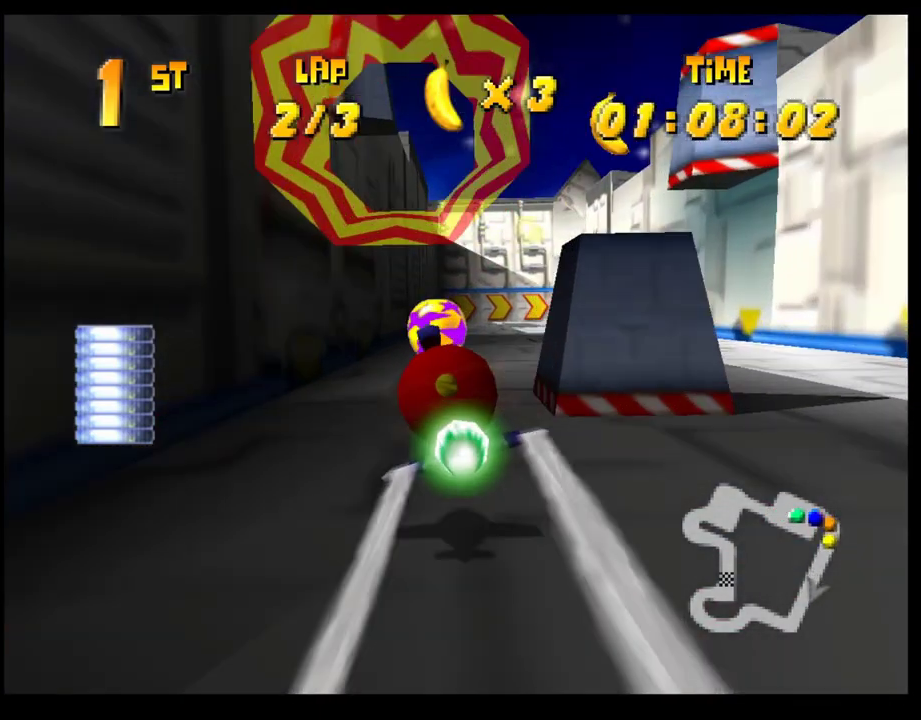
{"buttons": ["CROSS"], "left_stick": "center", "events": [[350, "L1", "down"], [467, "L1", "up"], [467, "left_stick", "center"]]}
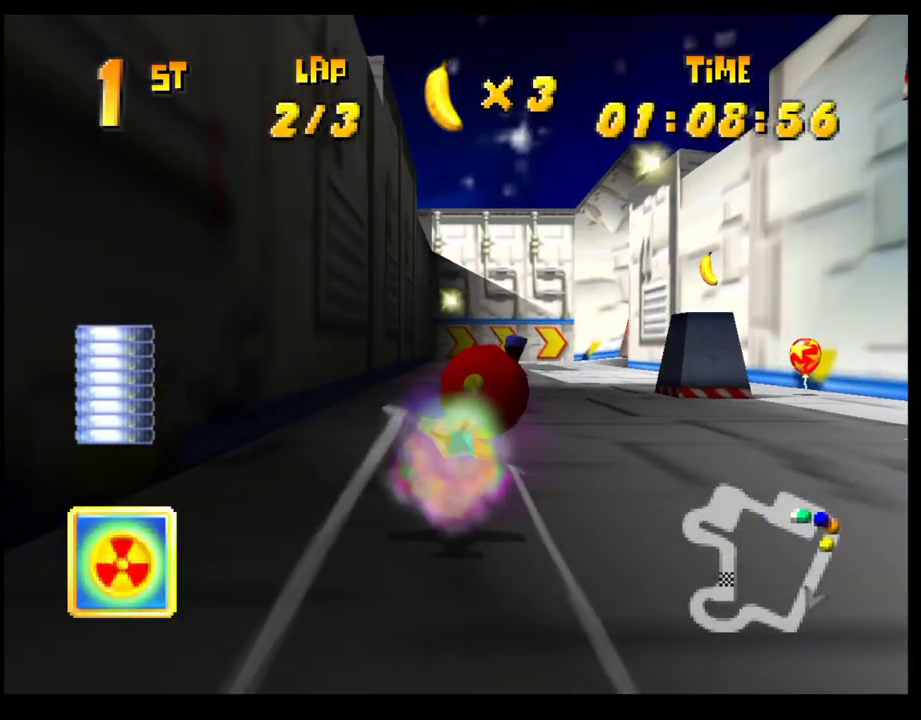
{"buttons": ["CROSS"], "left_stick": "down-left", "events": [[300, "left_stick", "down-left"]]}
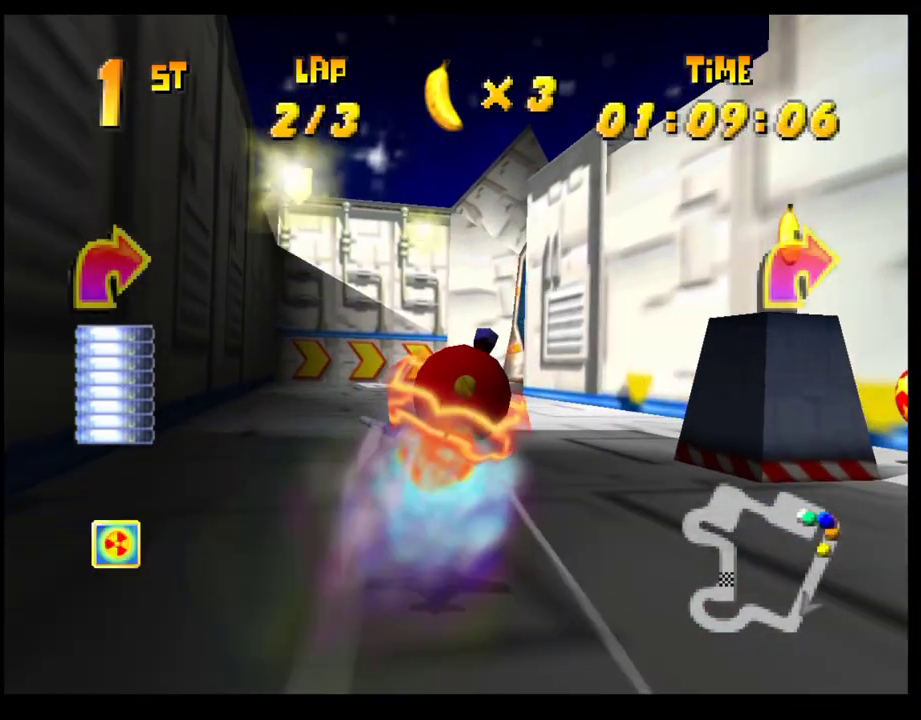
{"buttons": ["CROSS"], "left_stick": "right", "events": [[33, "left_stick", "center"], [333, "left_stick", "down-right"], [467, "left_stick", "right"]]}
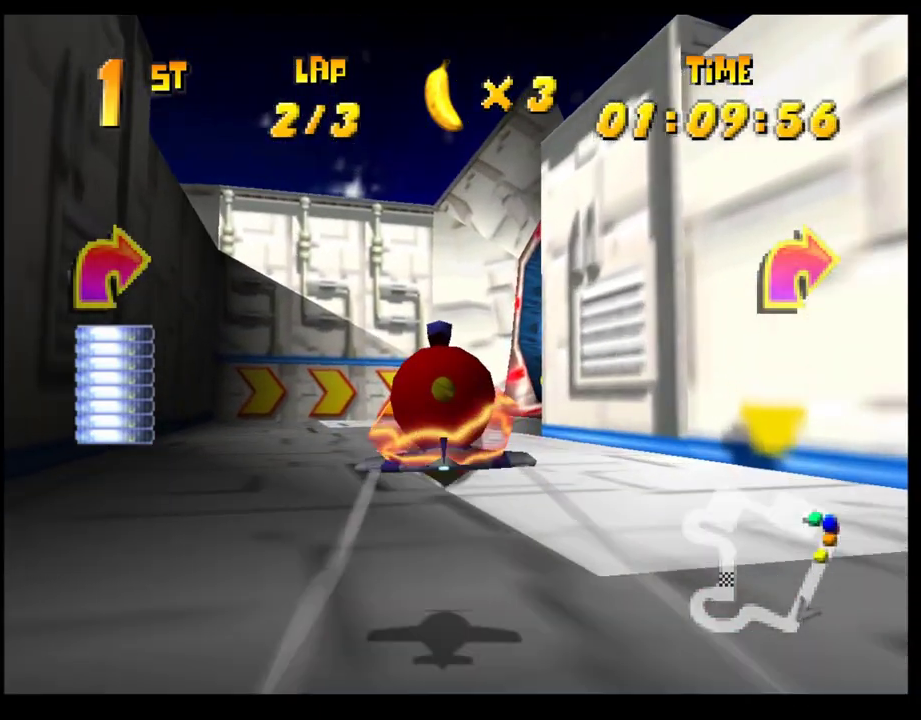
{"buttons": ["CROSS"], "left_stick": "center", "events": [[83, "left_stick", "center"], [167, "left_stick", "right"], [300, "left_stick", "center"]]}
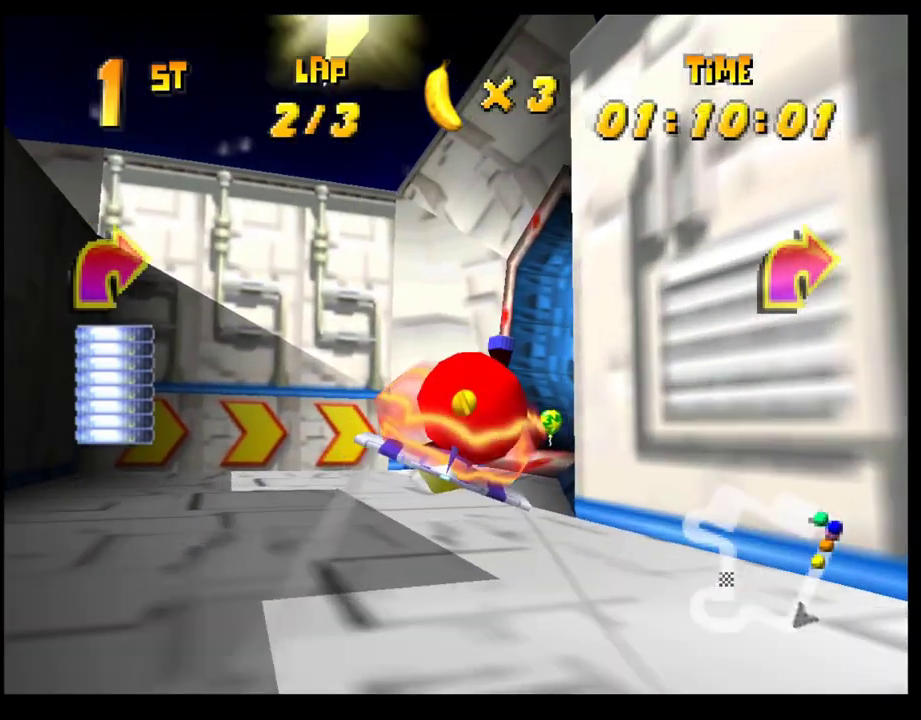
{"buttons": ["CROSS", "R1"], "left_stick": "right", "events": [[83, "left_stick", "right"], [233, "R1", "down"]]}
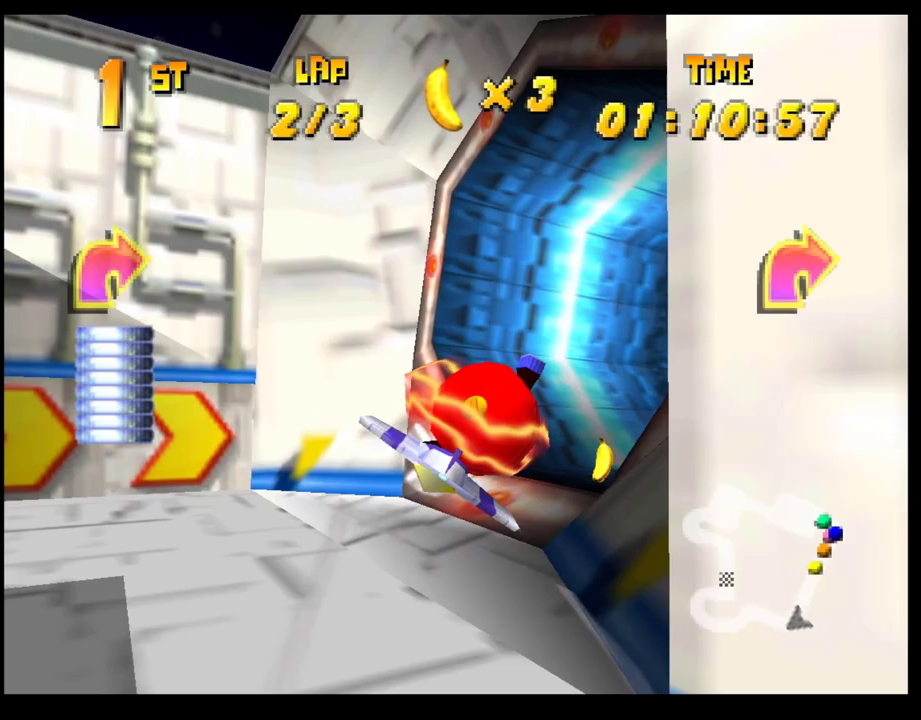
{"buttons": ["CROSS", "R1"], "left_stick": "right", "events": [[200, "R1", "up"], [317, "R1", "down"], [383, "R1", "up"], [467, "R1", "down"]]}
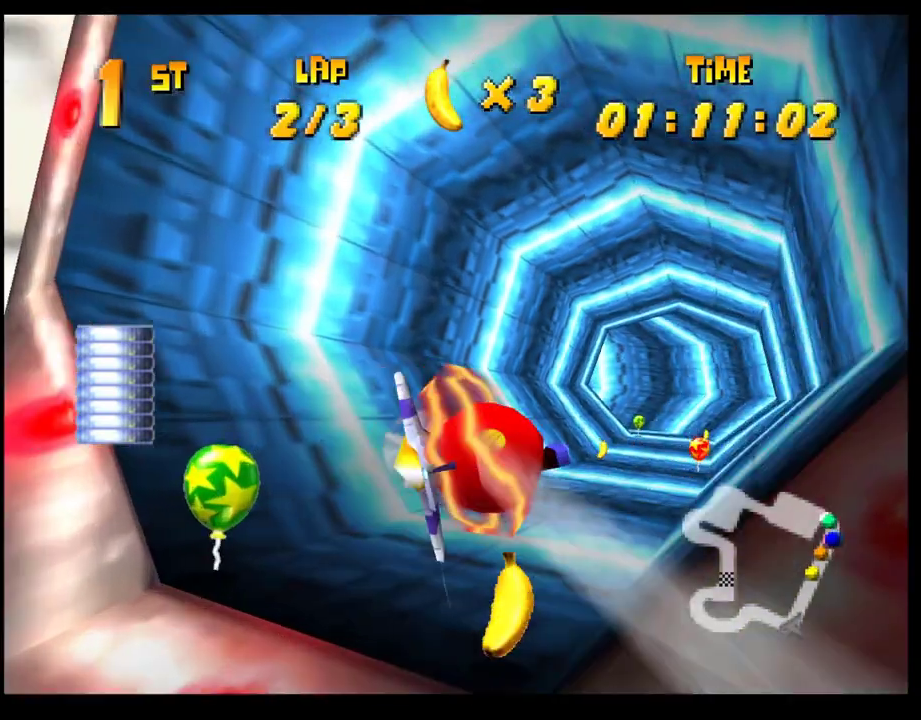
{"buttons": ["CROSS"], "left_stick": "center", "events": [[50, "R1", "up"], [250, "left_stick", "center"]]}
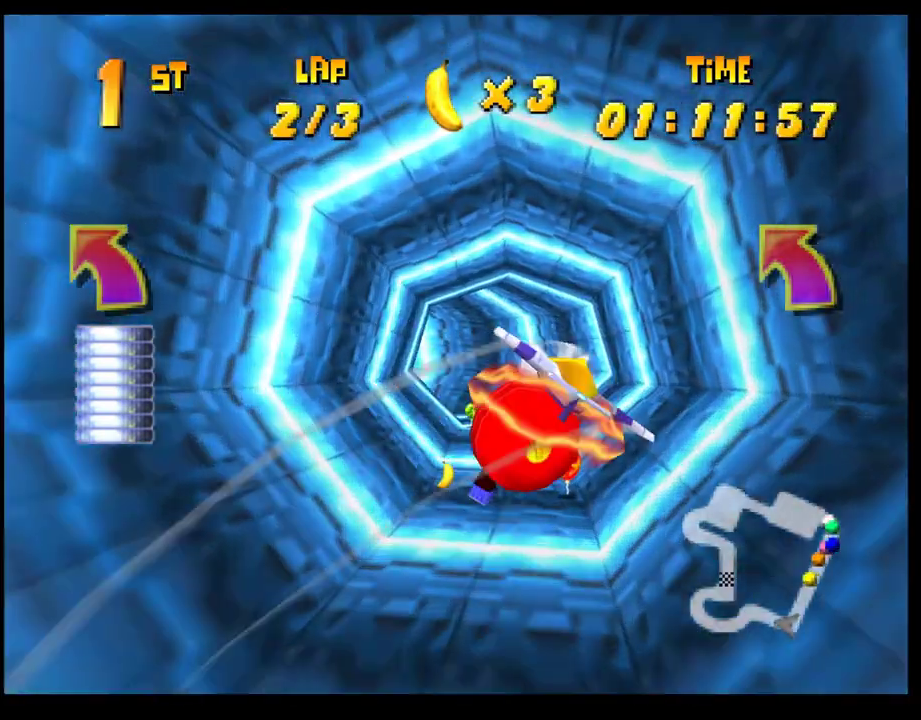
{"buttons": ["CROSS"], "left_stick": "center", "events": []}